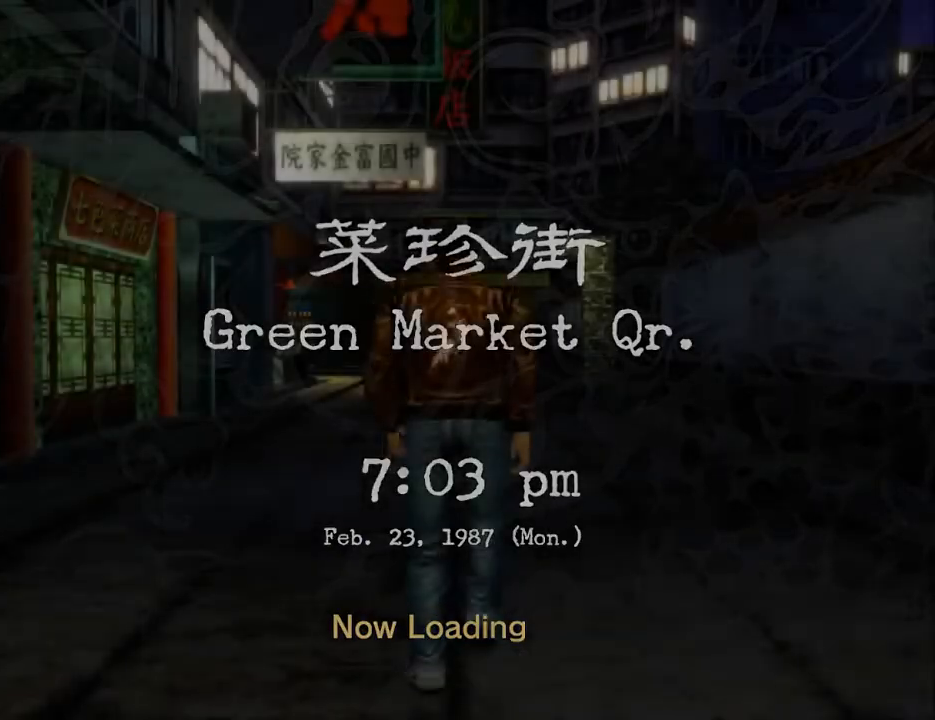
Gameplay with a controller (Xbox layout); each line is a JSON object with the inputs held at the frame after it. "events" lists button and stick changes between this image and that frame as [ms after this image, input, new state], when the widget could be followed in between.
{"buttons": ["L2"], "left_stick": "center", "right_stick": "center", "events": []}
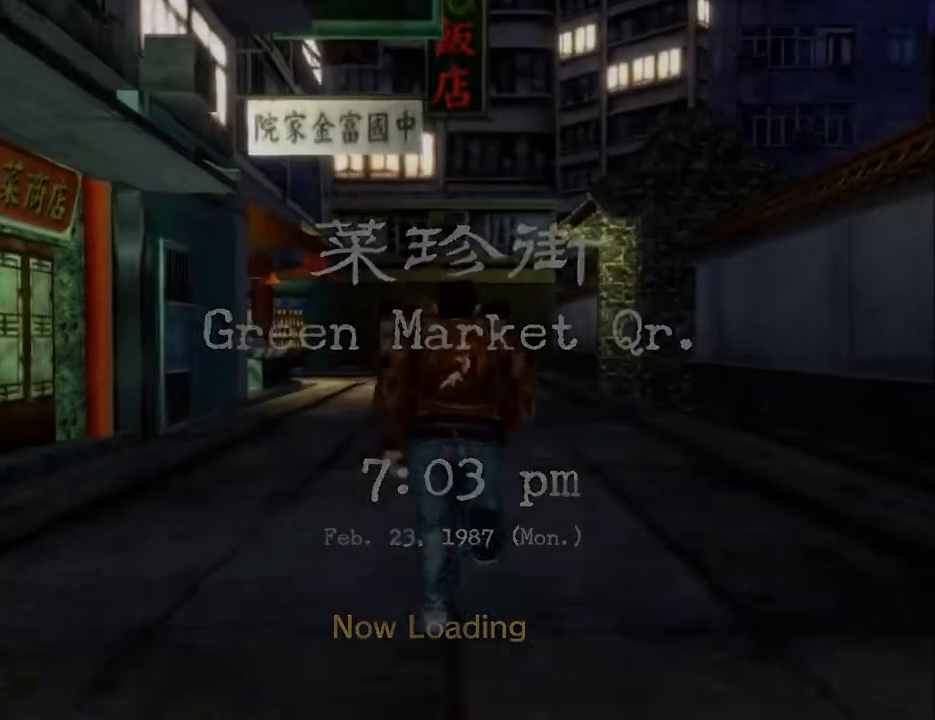
{"buttons": ["L2"], "left_stick": "center", "right_stick": "center", "events": []}
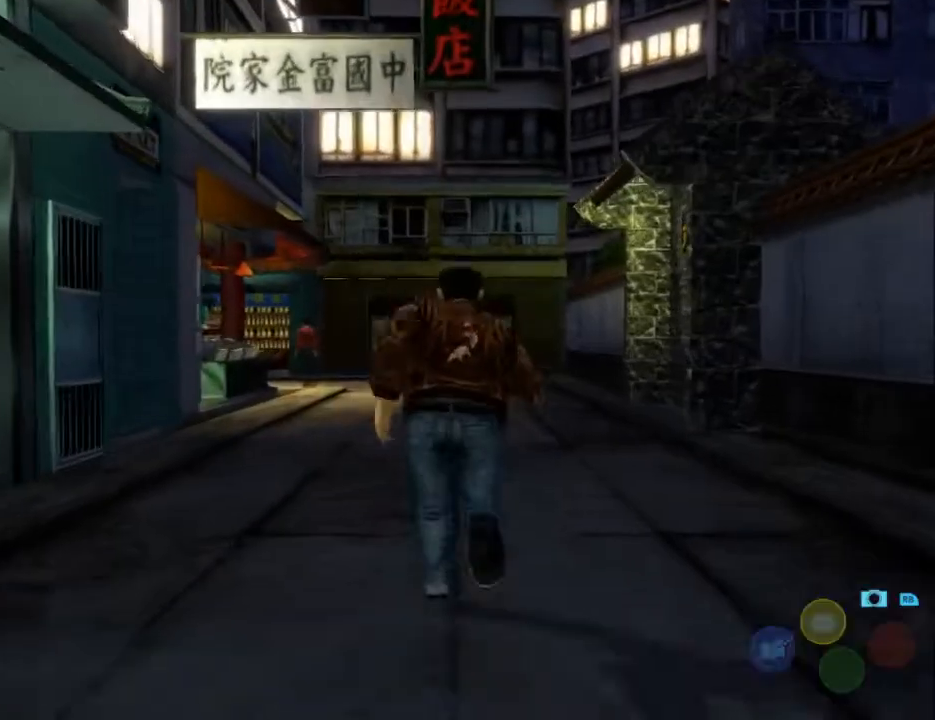
{"buttons": ["L2"], "left_stick": "center", "right_stick": "center", "events": [[233, "DPAD_RIGHT", "down"], [367, "DPAD_RIGHT", "up"]]}
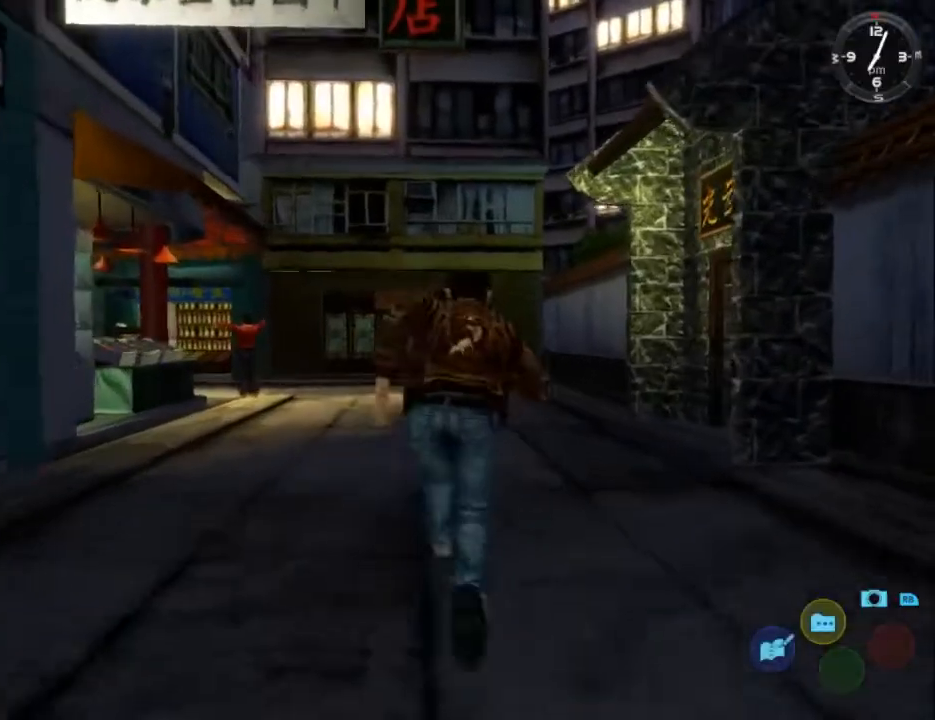
{"buttons": ["L2"], "left_stick": "center", "right_stick": "center", "events": [[33, "DPAD_RIGHT", "down"], [167, "DPAD_RIGHT", "up"], [300, "DPAD_RIGHT", "down"], [467, "DPAD_RIGHT", "up"]]}
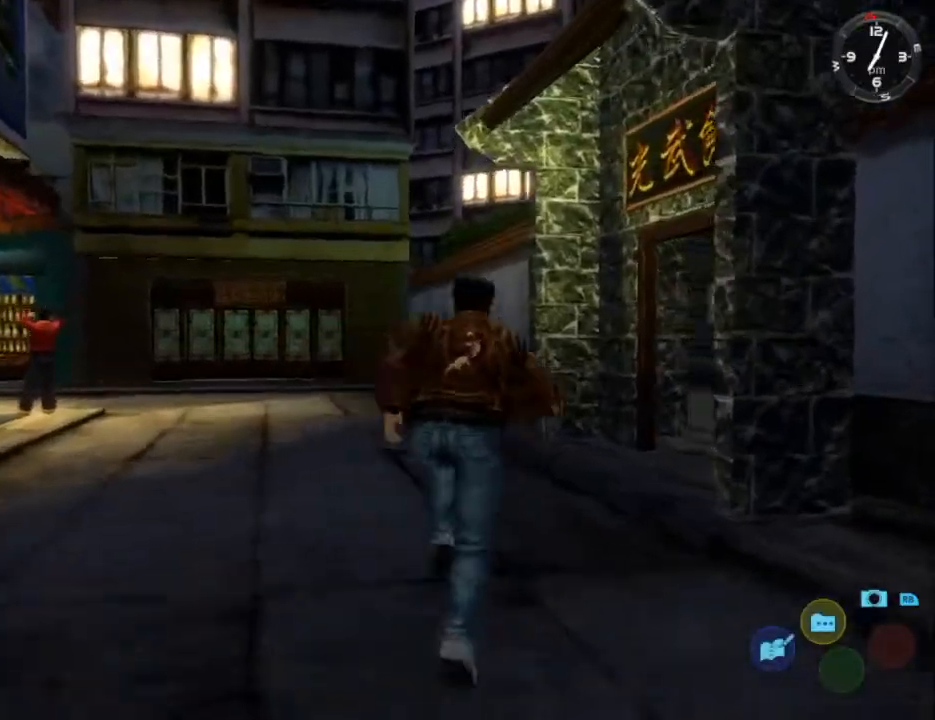
{"buttons": ["L2"], "left_stick": "center", "right_stick": "center", "events": [[133, "DPAD_RIGHT", "down"], [500, "DPAD_RIGHT", "up"]]}
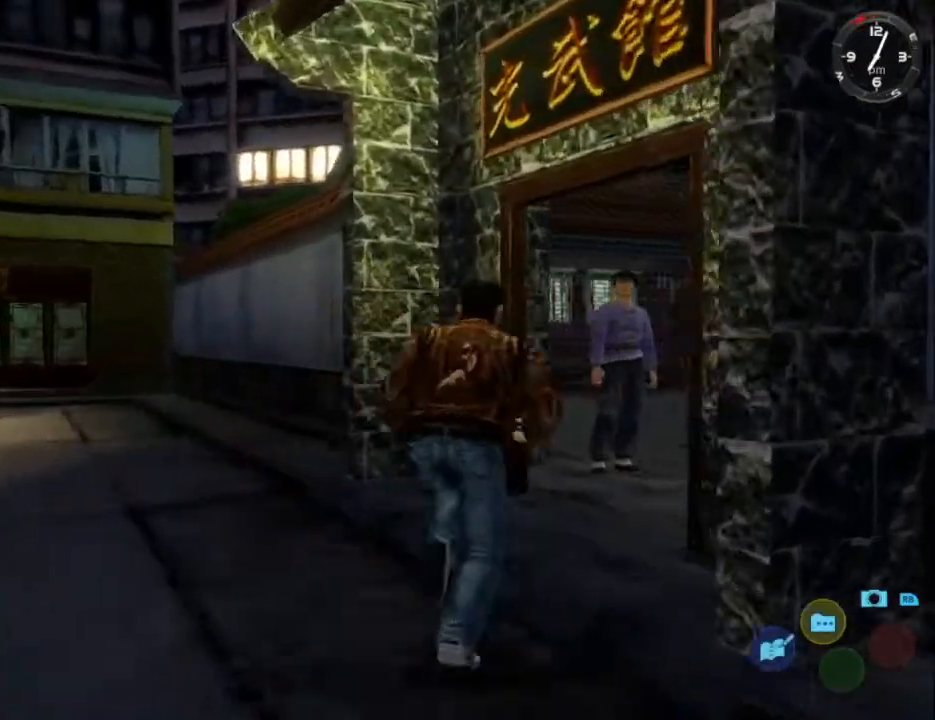
{"buttons": ["L2"], "left_stick": "center", "right_stick": "center", "events": [[33, "DPAD_RIGHT", "down"], [267, "DPAD_RIGHT", "up"], [300, "DPAD_RIGHT", "down"], [467, "DPAD_RIGHT", "up"]]}
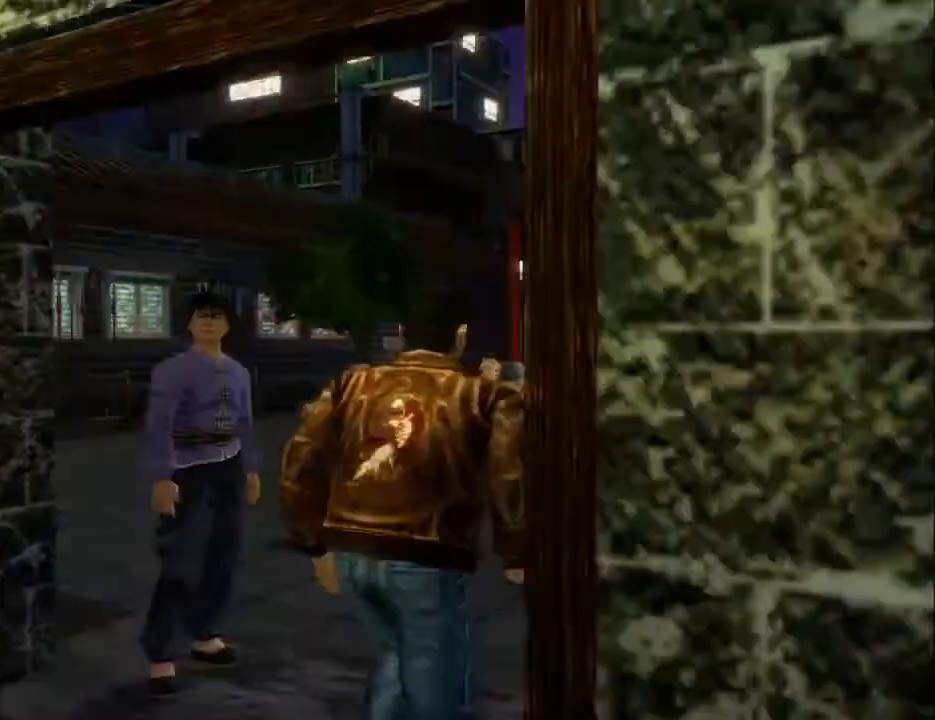
{"buttons": ["B", "L2"], "left_stick": "center", "right_stick": "center", "events": [[433, "B", "down"]]}
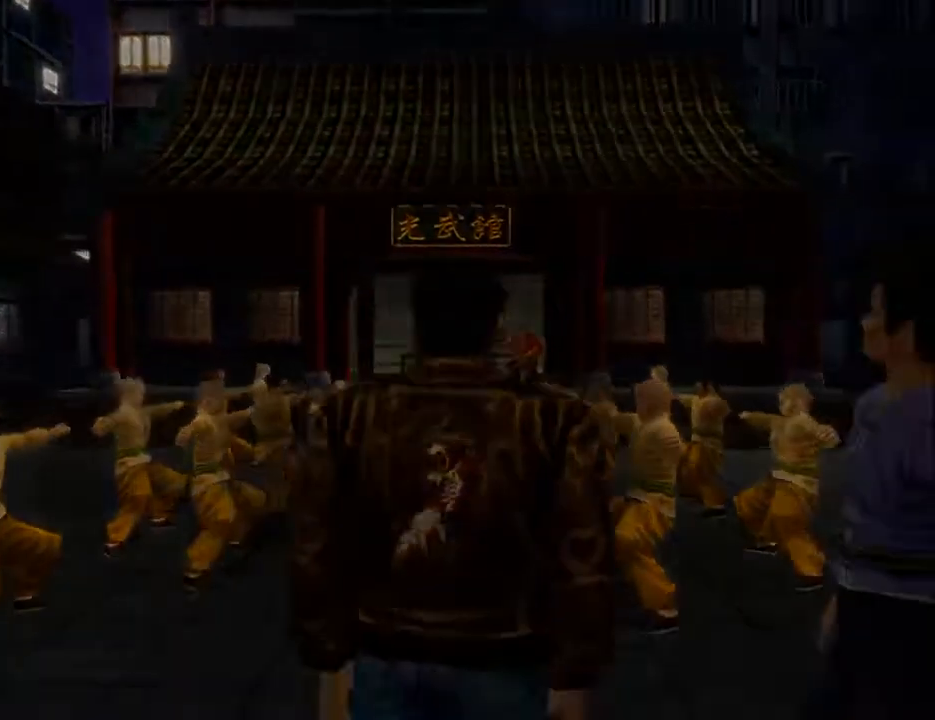
{"buttons": ["B"], "left_stick": "center", "right_stick": "center", "events": [[33, "B", "up"], [100, "B", "down"], [167, "L2", "up"], [200, "B", "up"], [233, "B", "down"], [300, "B", "up"], [367, "B", "down"], [400, "B", "up"], [467, "B", "down"]]}
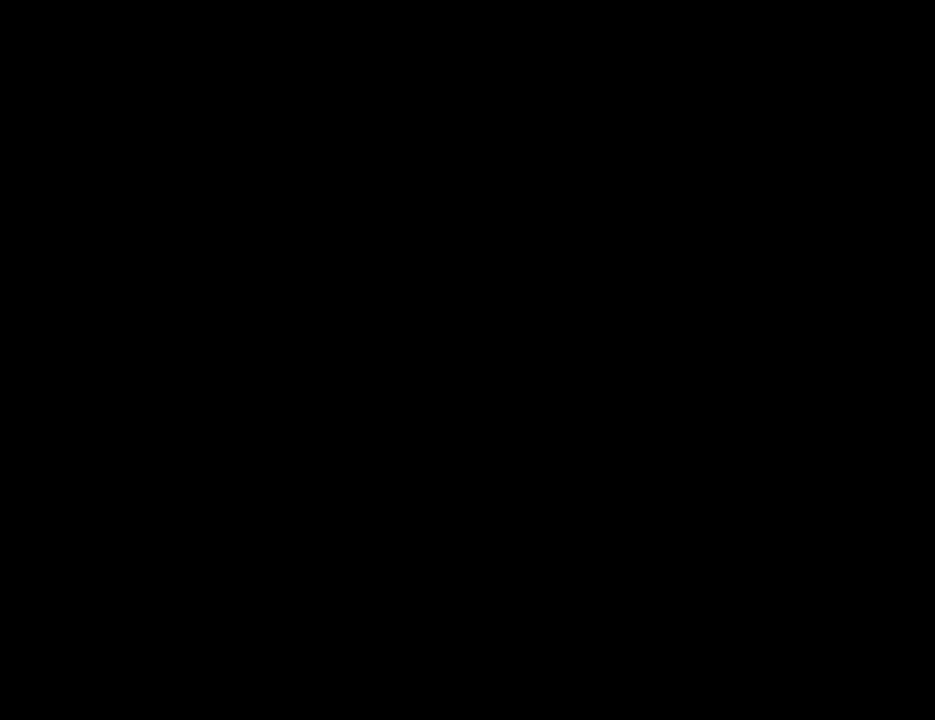
{"buttons": [], "left_stick": "center", "right_stick": "center", "events": [[33, "B", "up"], [100, "B", "down"], [133, "B", "up"], [200, "B", "down"], [267, "B", "up"], [333, "B", "down"], [367, "B", "up"], [433, "B", "down"], [467, "B", "up"]]}
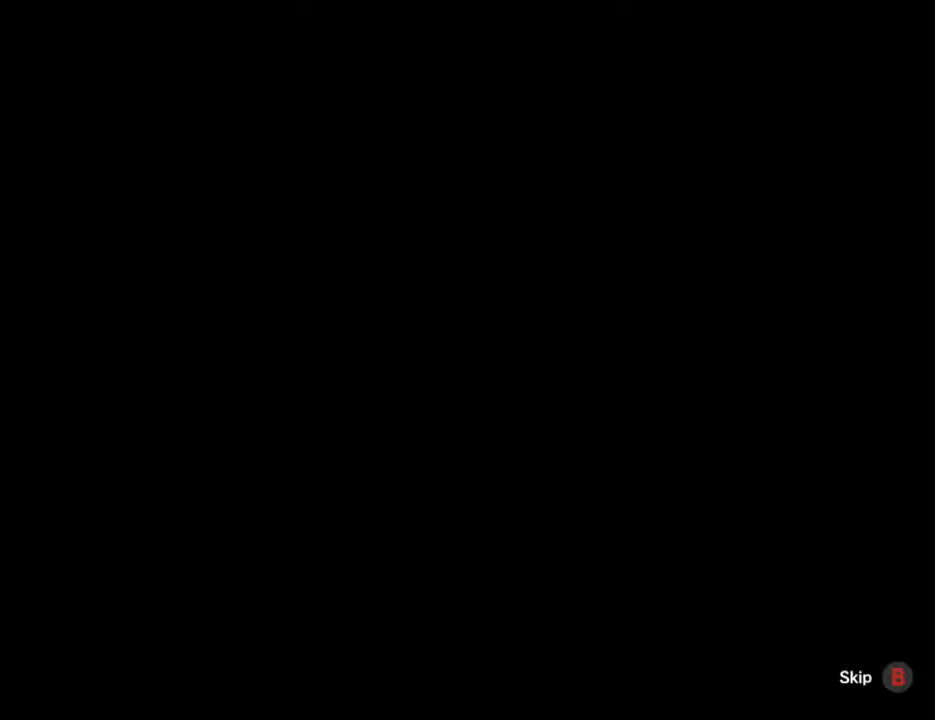
{"buttons": ["B", "L2"], "left_stick": "center", "right_stick": "center", "events": [[33, "B", "down"], [100, "B", "up"], [167, "B", "down"], [200, "B", "up"], [267, "B", "down"], [333, "B", "up"], [367, "B", "down"], [433, "B", "up"], [467, "L2", "down"], [500, "B", "down"]]}
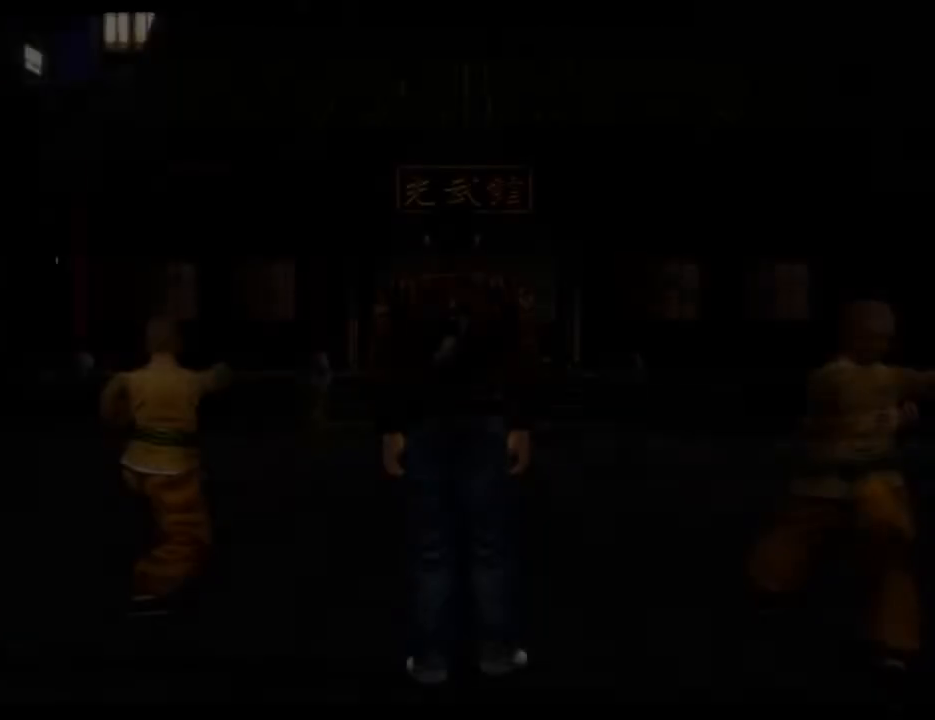
{"buttons": ["L2"], "left_stick": "center", "right_stick": "center", "events": [[33, "B", "up"]]}
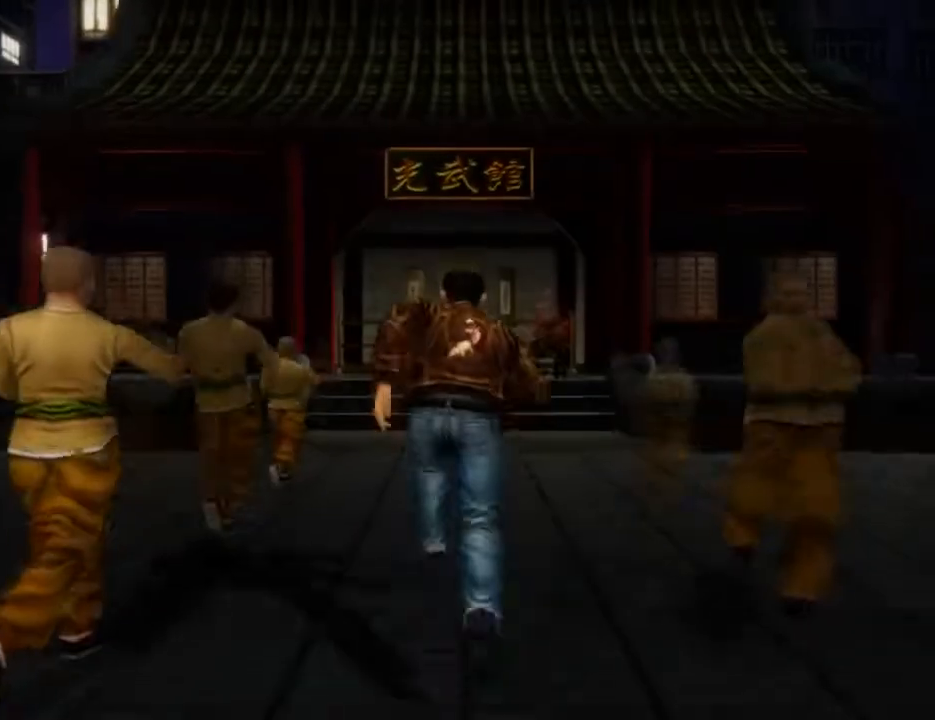
{"buttons": ["L2"], "left_stick": "center", "right_stick": "center", "events": []}
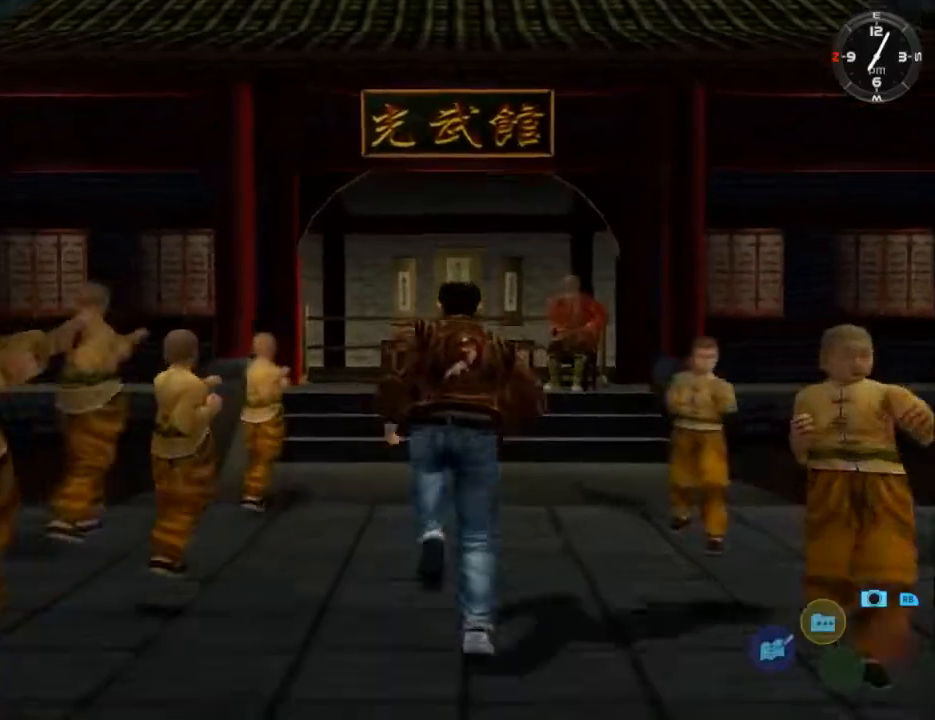
{"buttons": ["A"], "left_stick": "center", "right_stick": "center", "events": [[133, "DPAD_RIGHT", "down"], [367, "L2", "up"], [400, "A", "down"], [467, "DPAD_RIGHT", "up"]]}
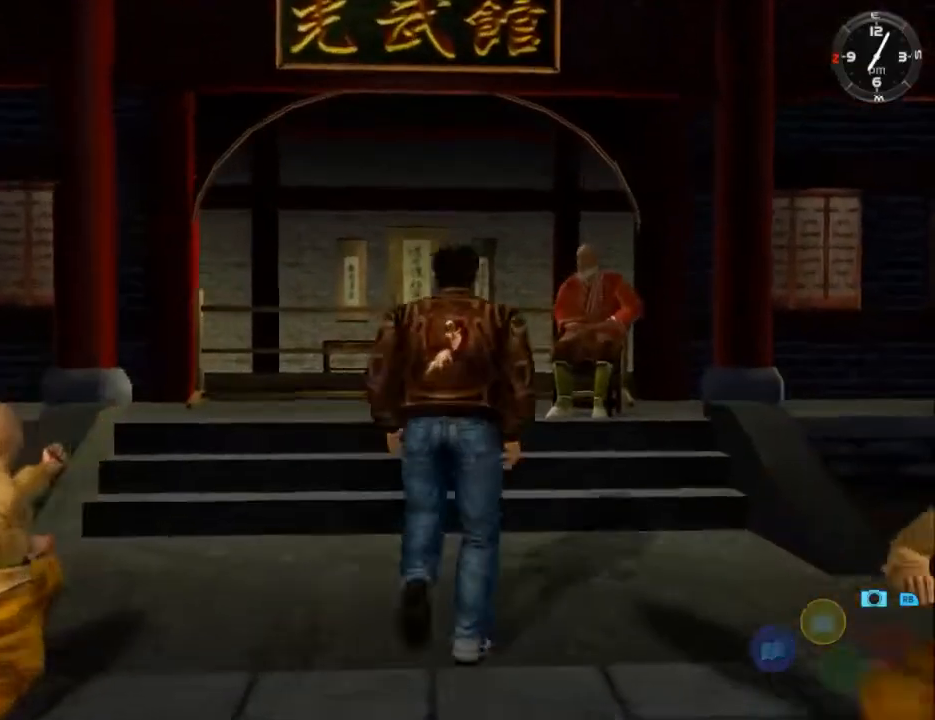
{"buttons": ["A"], "left_stick": "center", "right_stick": "center", "events": [[33, "A", "up"], [100, "A", "down"], [200, "A", "up"], [300, "A", "down"], [400, "A", "up"], [467, "A", "down"]]}
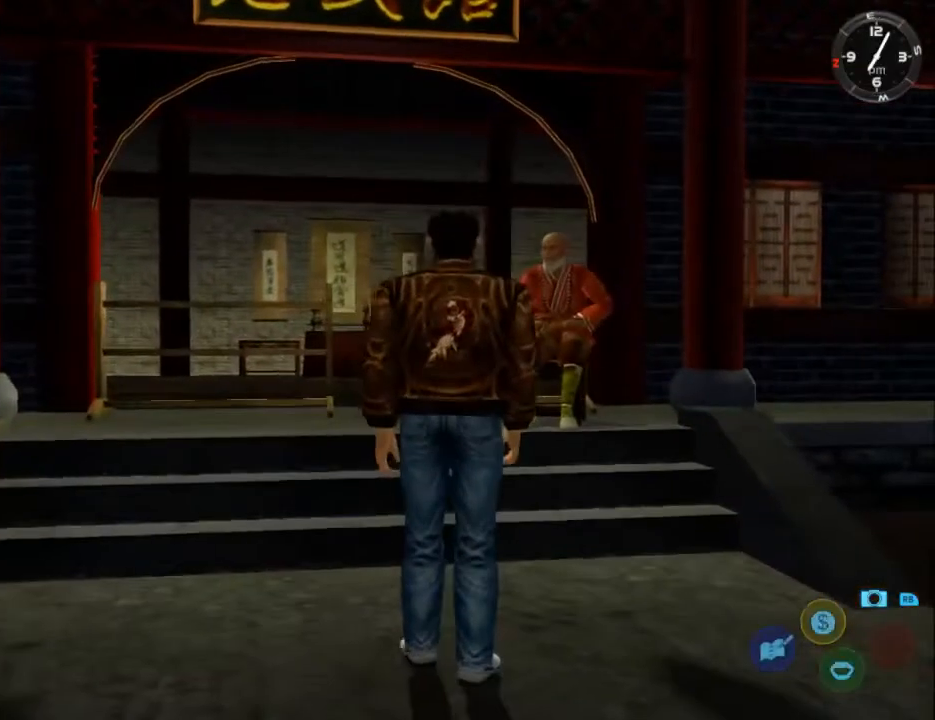
{"buttons": ["B"], "left_stick": "center", "right_stick": "center", "events": [[67, "A", "up"], [133, "A", "down"], [233, "A", "up"], [300, "B", "down"], [400, "B", "up"], [467, "B", "down"]]}
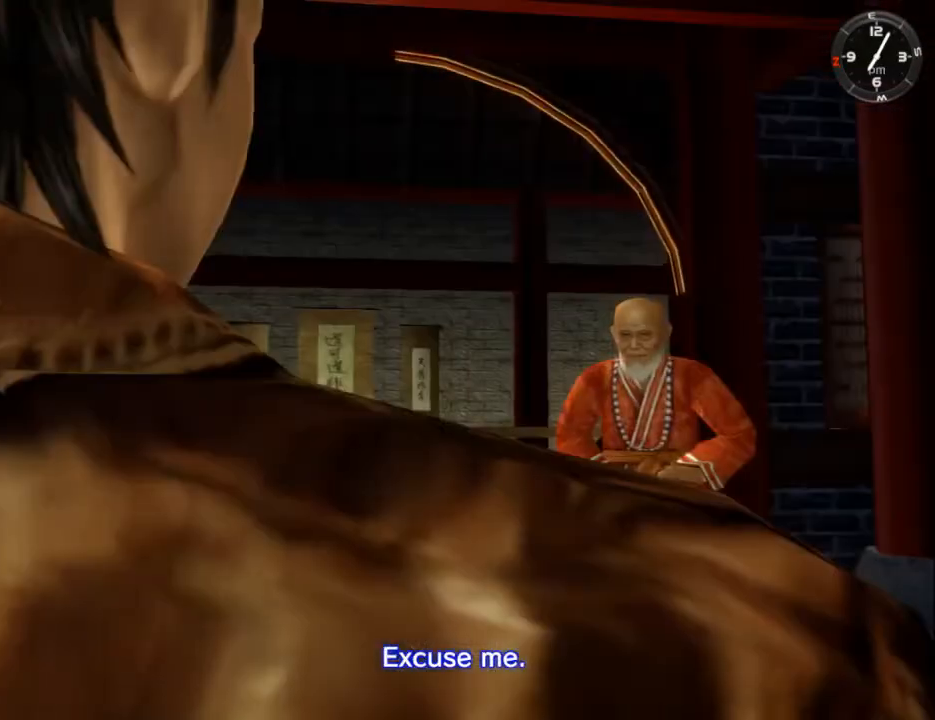
{"buttons": ["B"], "left_stick": "center", "right_stick": "center", "events": [[67, "B", "up"], [167, "B", "down"], [233, "B", "up"], [300, "B", "down"], [400, "B", "up"], [500, "B", "down"]]}
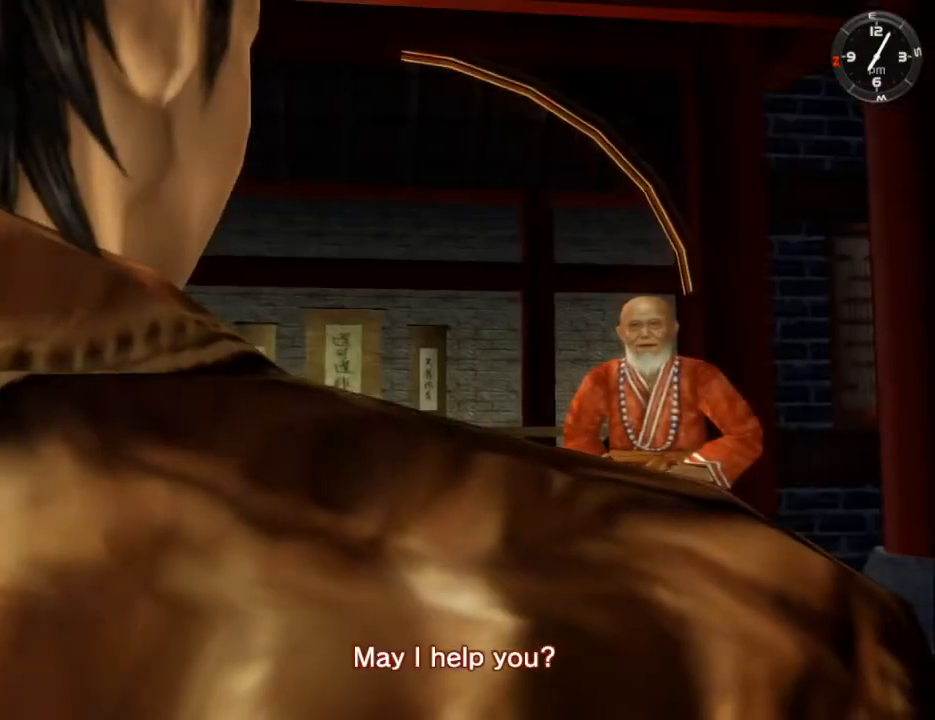
{"buttons": [], "left_stick": "center", "right_stick": "center", "events": [[67, "B", "up"], [167, "B", "down"], [267, "B", "up"], [333, "B", "down"], [400, "B", "up"]]}
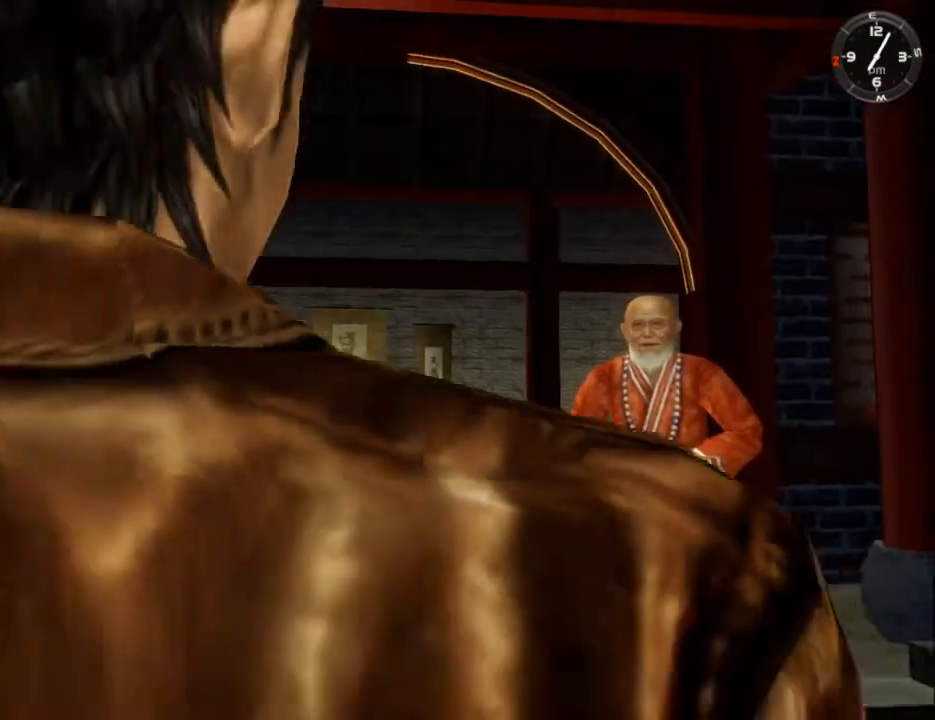
{"buttons": ["B"], "left_stick": "center", "right_stick": "center", "events": [[133, "A", "down"], [233, "A", "up"], [300, "A", "down"], [400, "A", "up"], [500, "B", "down"]]}
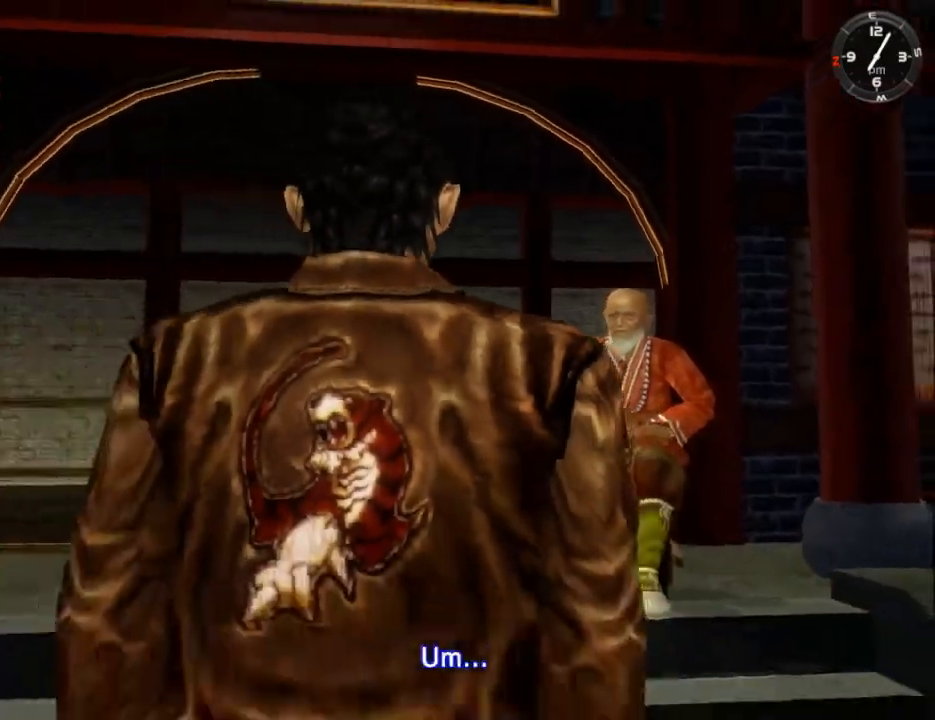
{"buttons": ["B"], "left_stick": "center", "right_stick": "center", "events": [[100, "B", "up"], [200, "B", "down"], [267, "B", "up"], [367, "B", "down"], [433, "B", "up"], [500, "B", "down"]]}
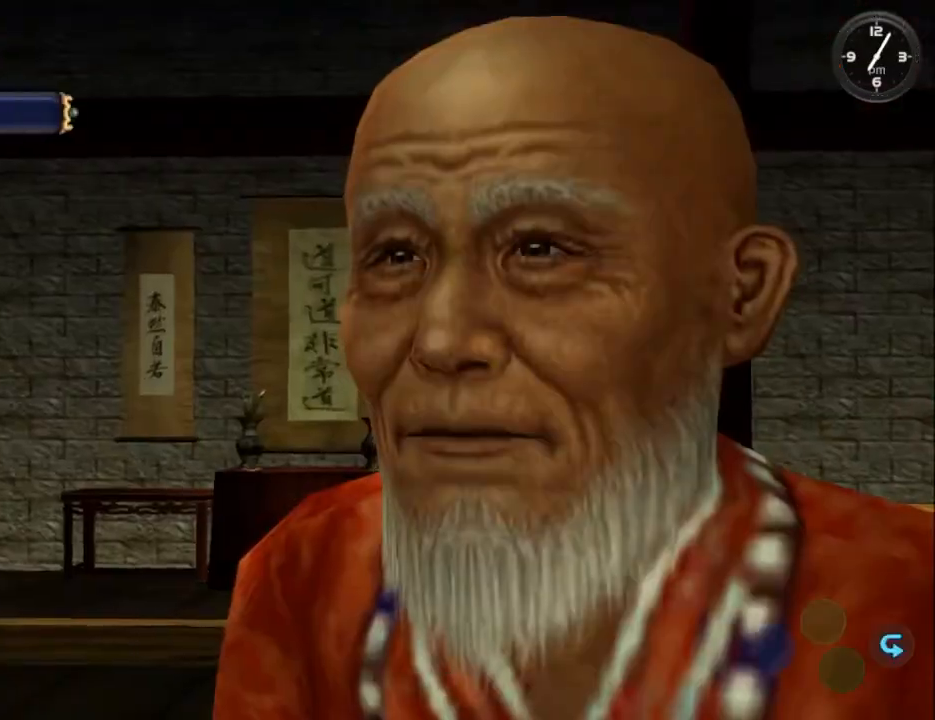
{"buttons": ["DPAD_LEFT"], "left_stick": "center", "right_stick": "center", "events": [[100, "B", "up"], [233, "DPAD_LEFT", "down"], [367, "DPAD_LEFT", "up"], [467, "DPAD_LEFT", "down"]]}
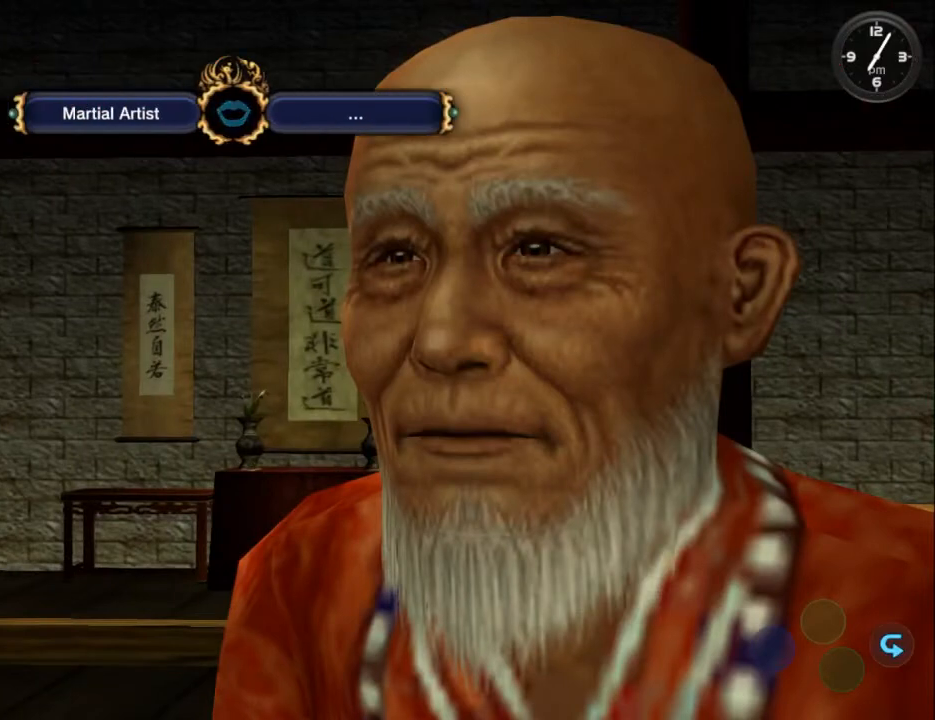
{"buttons": [], "left_stick": "center", "right_stick": "center", "events": [[33, "DPAD_LEFT", "up"], [100, "DPAD_LEFT", "down"], [233, "DPAD_LEFT", "up"], [300, "DPAD_LEFT", "down"], [400, "B", "down"], [400, "DPAD_LEFT", "up"], [500, "B", "up"]]}
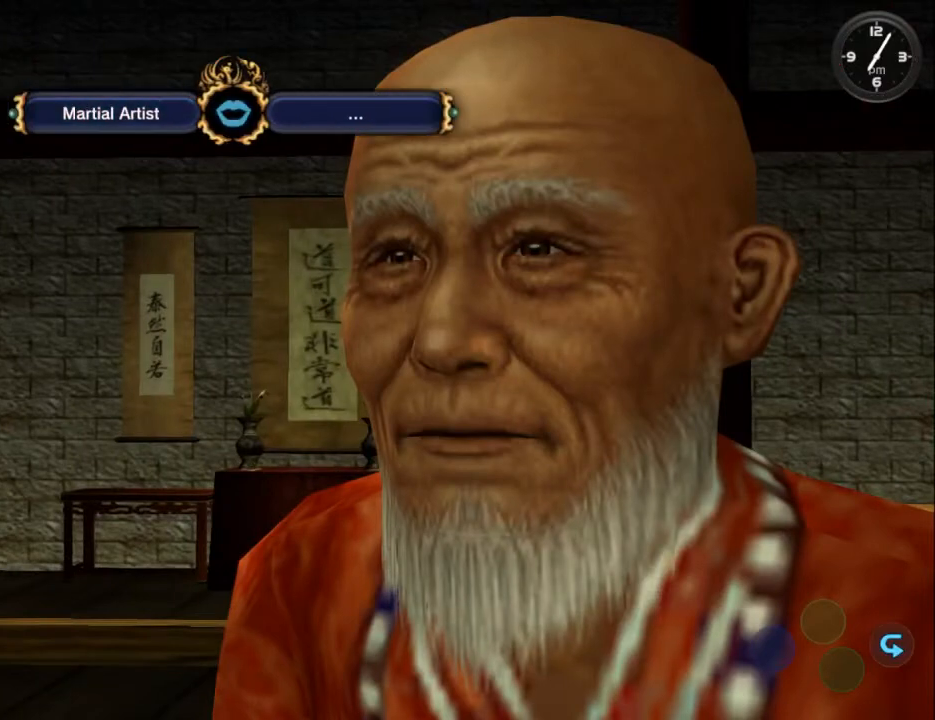
{"buttons": ["B"], "left_stick": "center", "right_stick": "center", "events": [[67, "B", "down"], [167, "B", "up"], [233, "B", "down"], [300, "B", "up"], [367, "B", "down"], [400, "B", "up"], [467, "B", "down"]]}
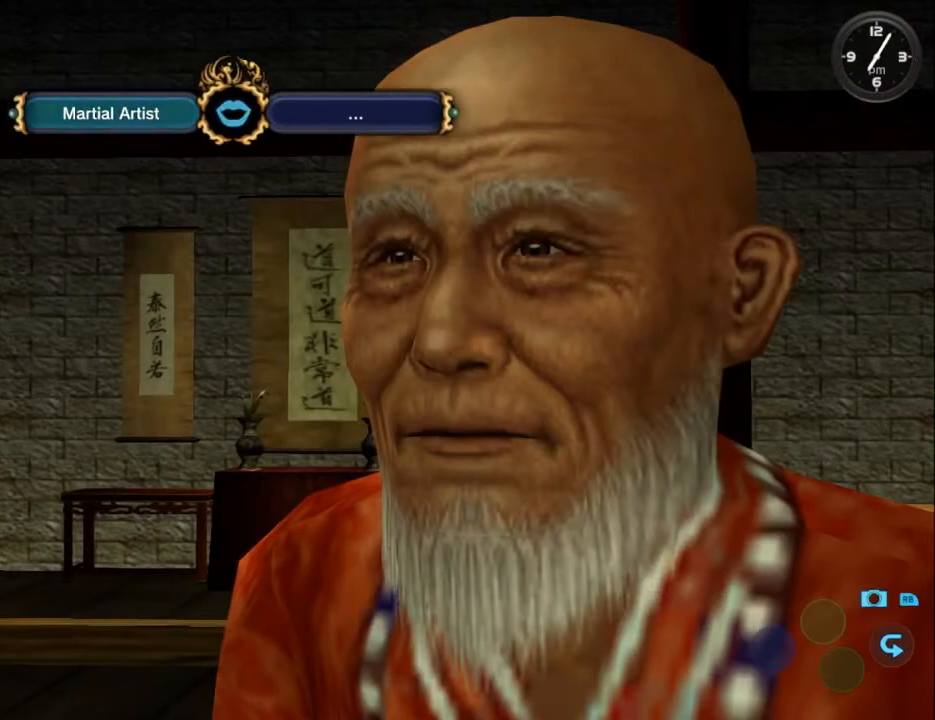
{"buttons": [], "left_stick": "center", "right_stick": "center", "events": [[33, "B", "up"], [100, "B", "down"], [167, "B", "up"], [233, "B", "down"], [267, "B", "up"], [333, "B", "down"], [367, "B", "up"], [467, "B", "down"], [500, "B", "up"]]}
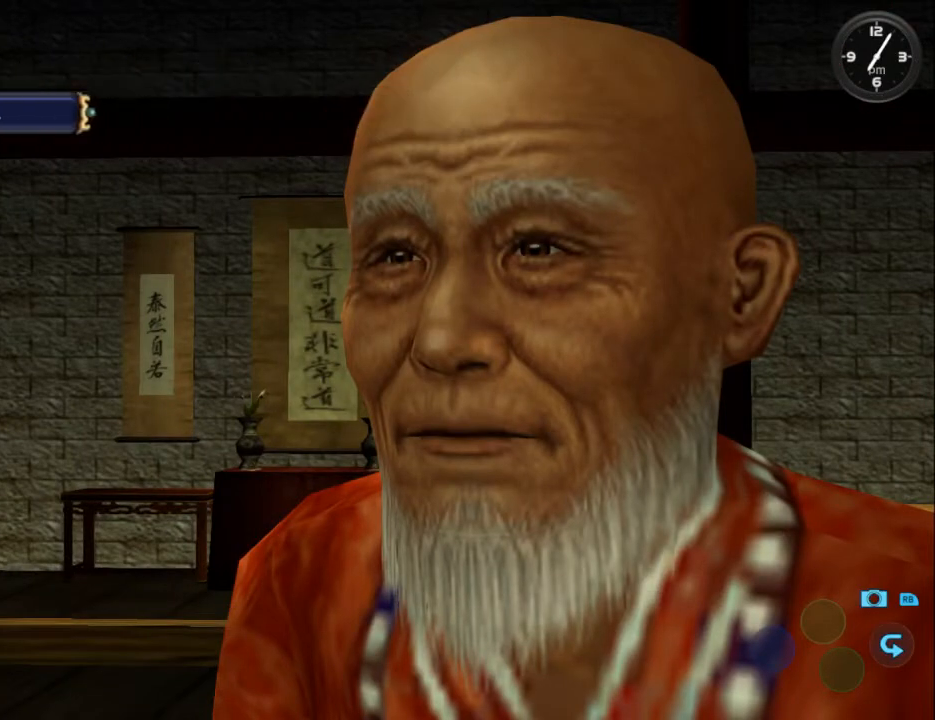
{"buttons": [], "left_stick": "center", "right_stick": "center", "events": [[67, "B", "down"], [100, "B", "up"], [167, "B", "down"], [233, "B", "up"], [267, "B", "down"], [333, "B", "up"]]}
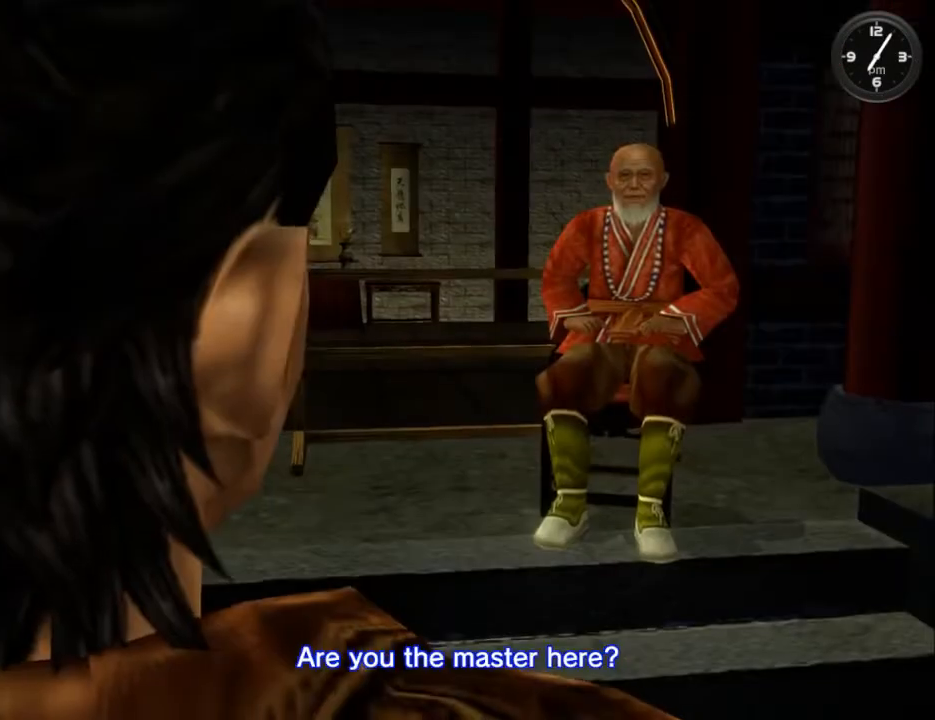
{"buttons": ["B"], "left_stick": "center", "right_stick": "center", "events": [[100, "B", "down"], [133, "B", "up"], [167, "B", "down"], [233, "B", "up"], [267, "B", "down"], [333, "B", "up"], [367, "B", "down"], [433, "B", "up"], [467, "B", "down"]]}
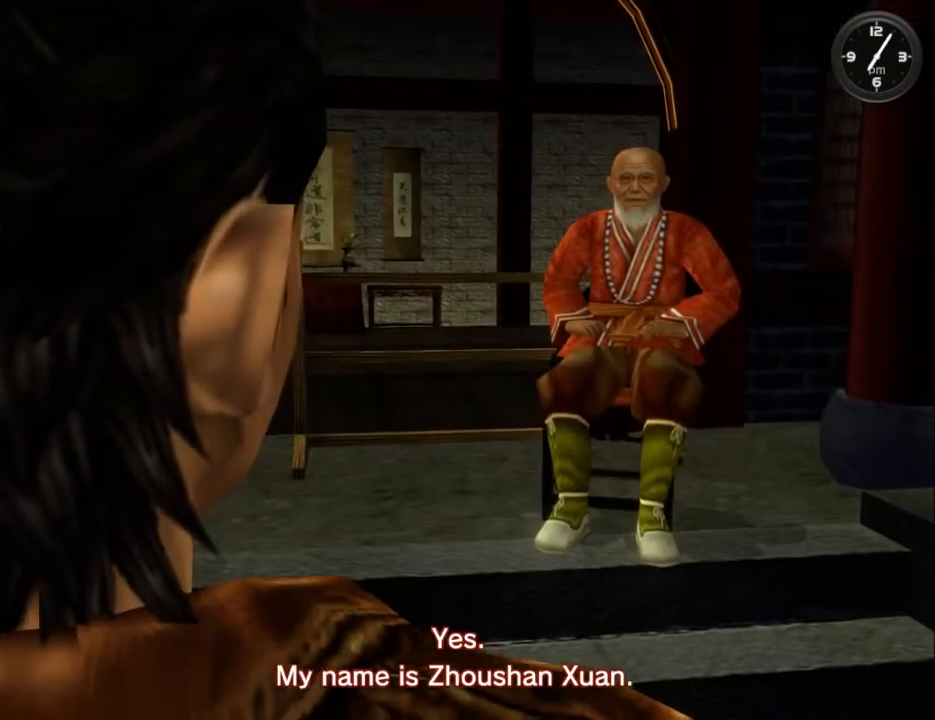
{"buttons": ["B"], "left_stick": "center", "right_stick": "center", "events": [[33, "B", "up"], [67, "B", "down"], [133, "B", "up"], [167, "B", "down"], [200, "B", "up"], [267, "B", "down"], [333, "B", "up"], [400, "B", "down"], [433, "B", "up"], [500, "B", "down"]]}
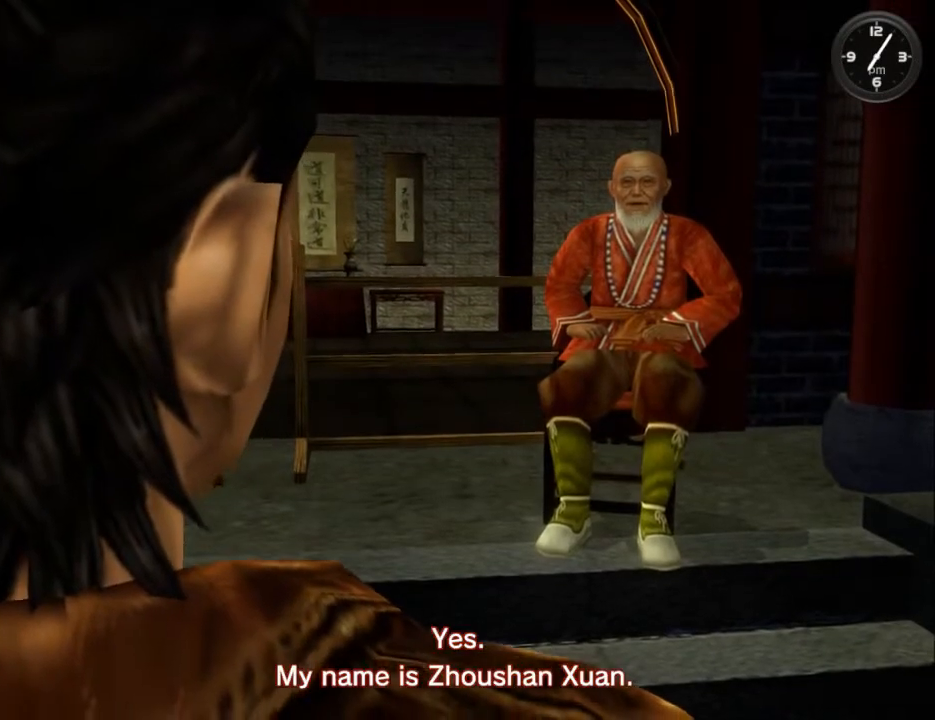
{"buttons": [], "left_stick": "center", "right_stick": "center", "events": [[33, "B", "up"], [100, "B", "down"], [167, "B", "up"], [200, "B", "down"], [267, "B", "up"], [333, "B", "down"], [367, "B", "up"], [433, "B", "down"], [500, "B", "up"]]}
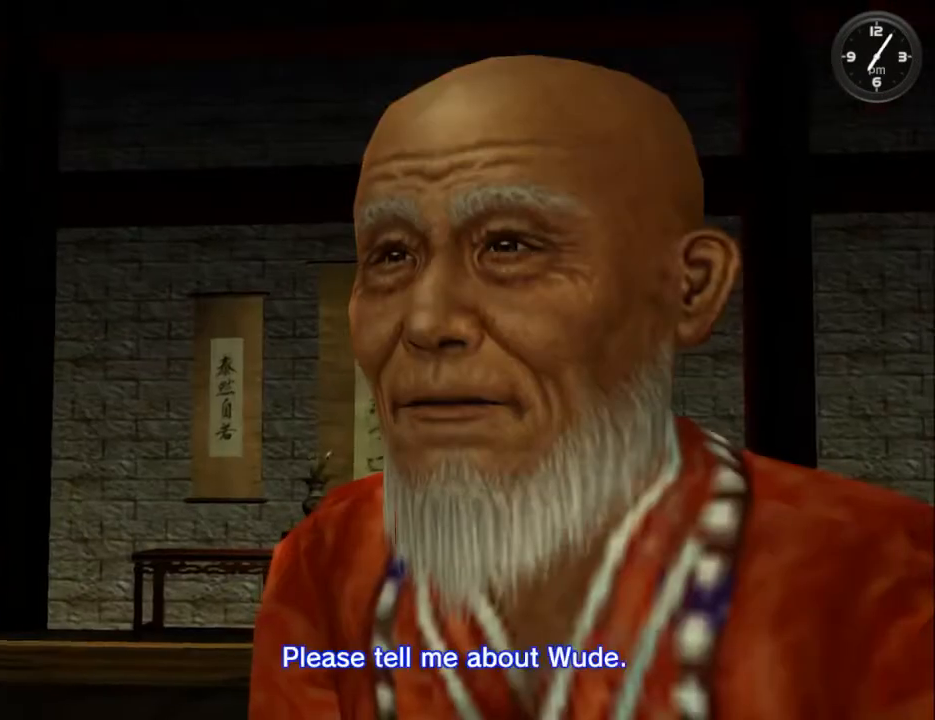
{"buttons": ["B"], "left_stick": "center", "right_stick": "center", "events": [[33, "B", "down"], [100, "B", "up"], [167, "B", "down"], [200, "B", "up"], [267, "B", "down"], [333, "B", "up"], [400, "B", "down"], [433, "B", "up"], [500, "B", "down"]]}
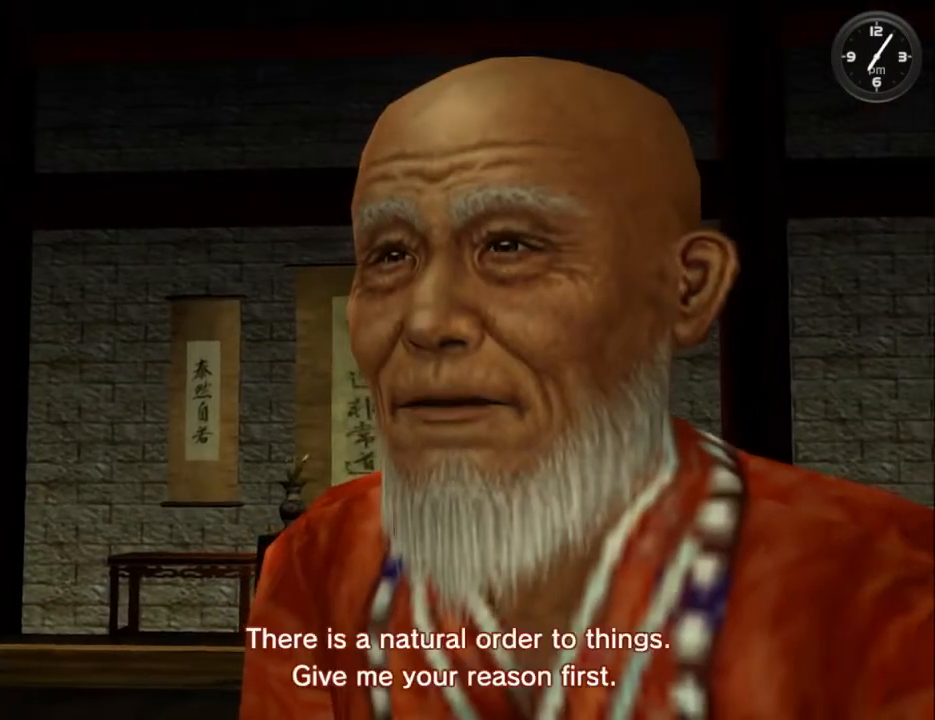
{"buttons": [], "left_stick": "center", "right_stick": "center", "events": [[33, "B", "up"], [100, "B", "down"], [167, "B", "up"], [233, "B", "down"], [267, "B", "up"], [333, "B", "down"], [400, "B", "up"], [433, "B", "down"], [500, "B", "up"]]}